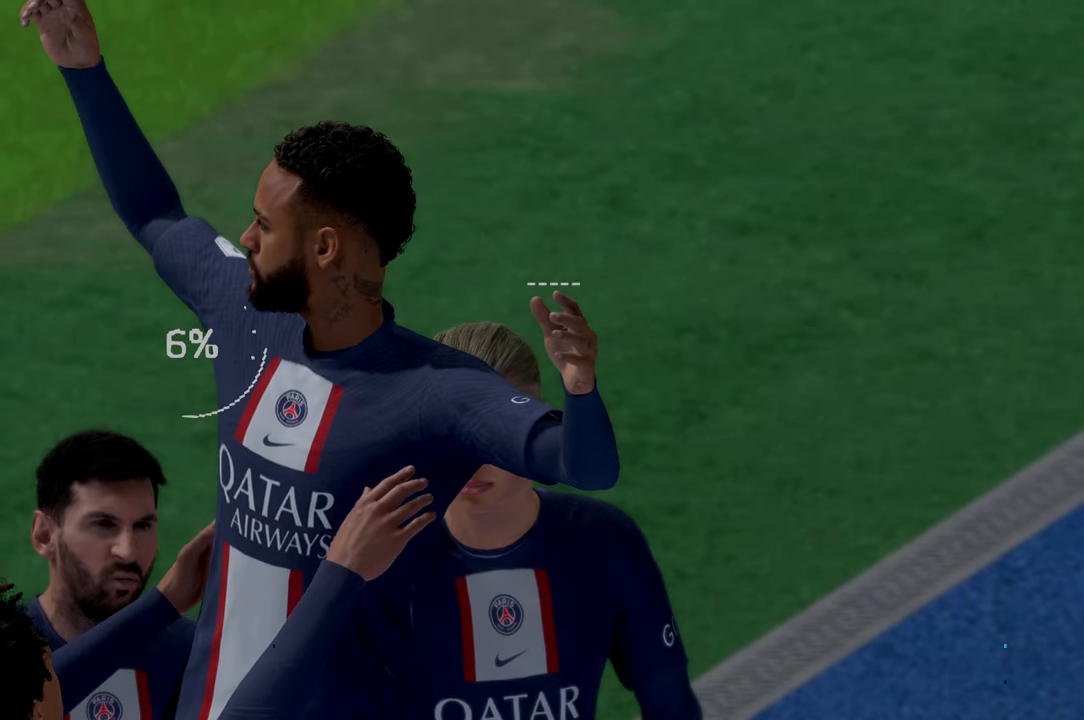
Gameplay with a controller (Xbox layout); each line is a JSON object with the inputs held at the frame after it. "events" lists button and stick changes between this image and that frame as [ms after this image, input, new state], when the widget could be followed in between. Not read: L3 R3.
{"buttons": [], "left_stick": "center", "right_stick": "center", "events": []}
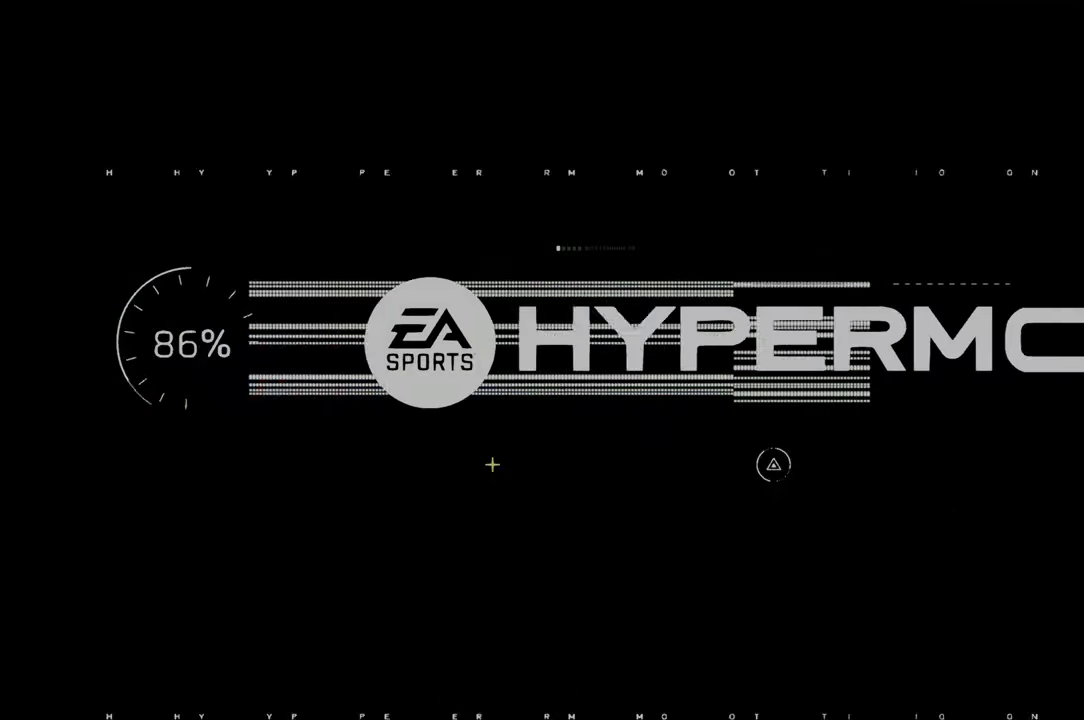
{"buttons": [], "left_stick": "center", "right_stick": "center", "events": []}
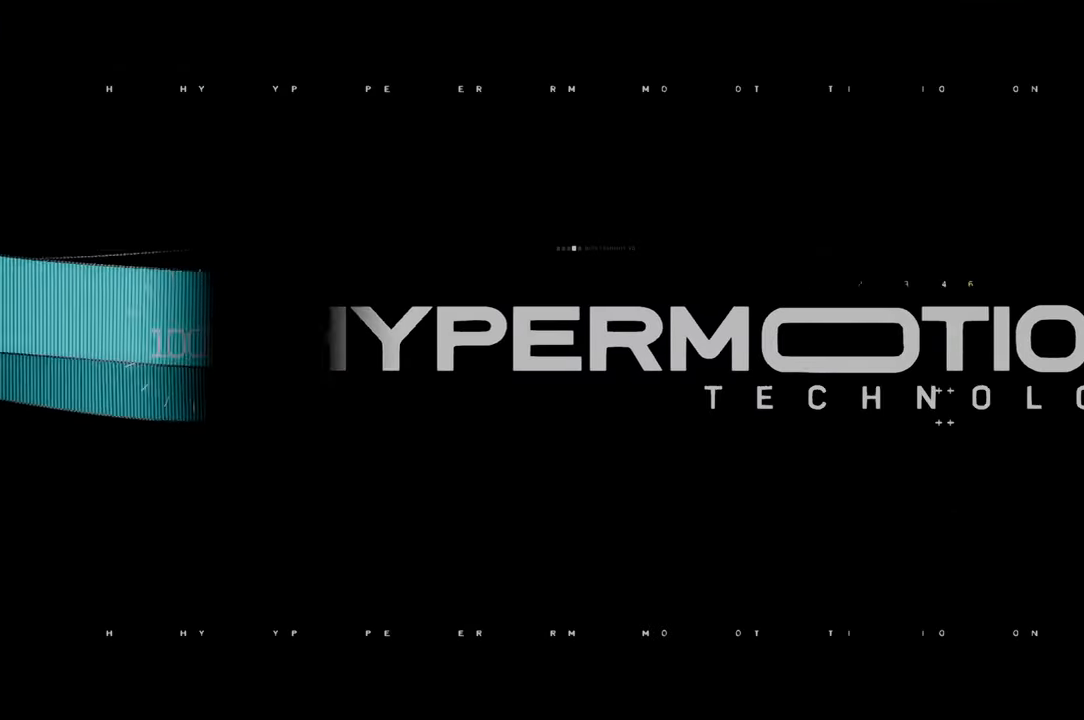
{"buttons": [], "left_stick": "center", "right_stick": "center", "events": []}
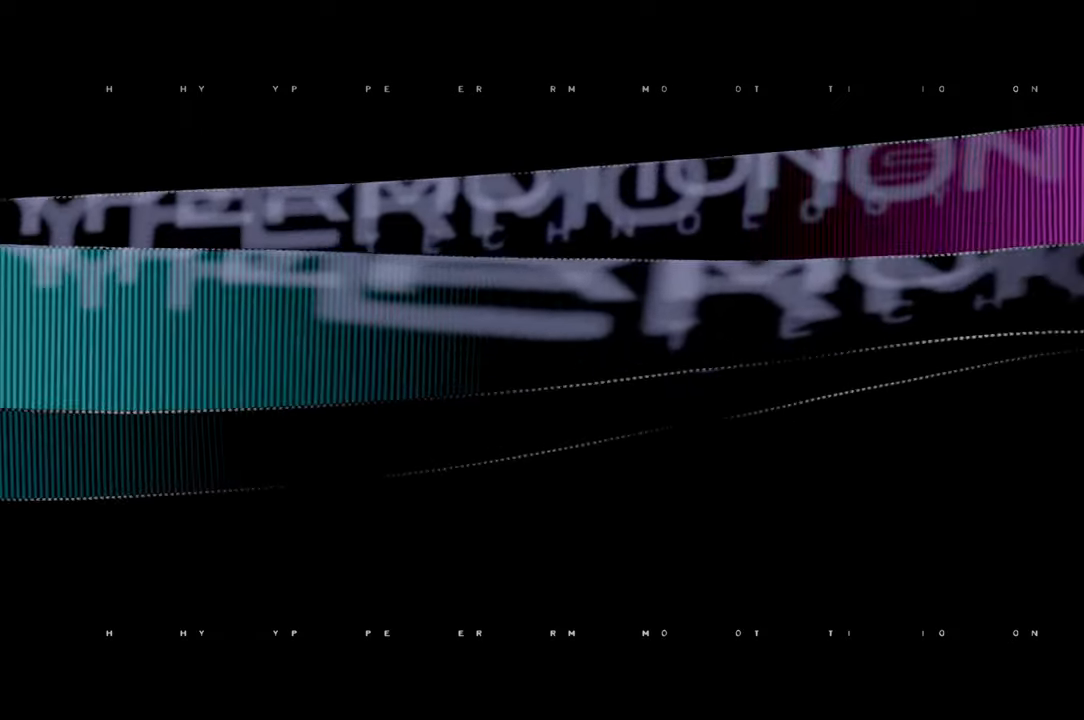
{"buttons": [], "left_stick": "center", "right_stick": "center", "events": []}
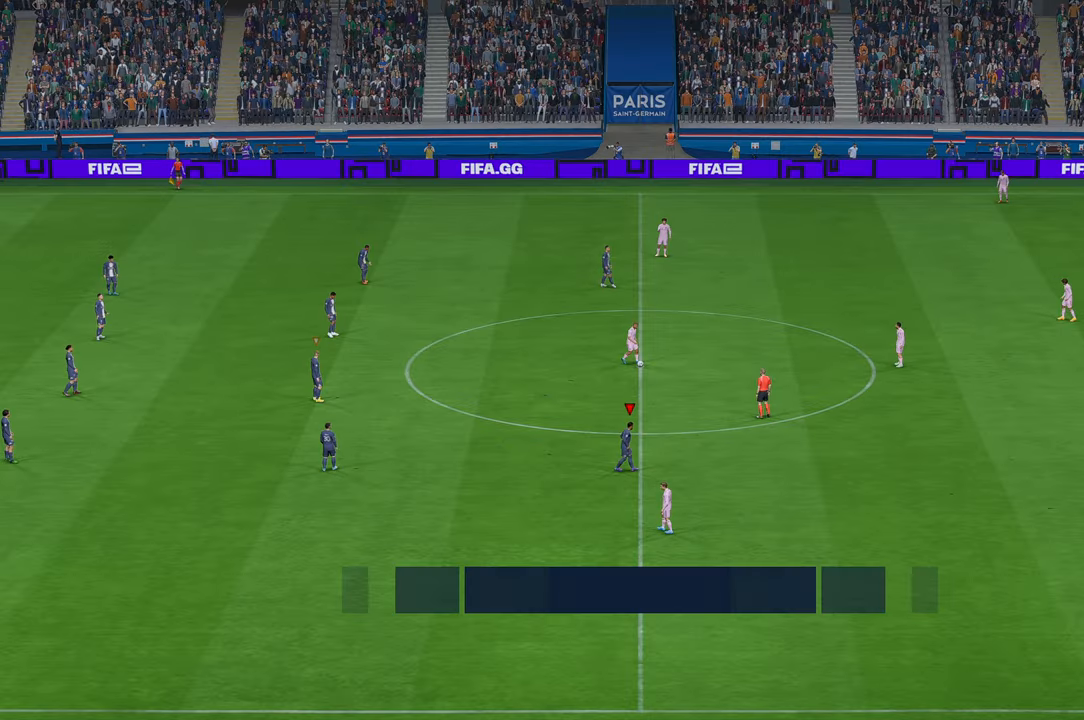
{"buttons": ["R2"], "left_stick": "center", "right_stick": "center", "events": [[417, "R2", "down"]]}
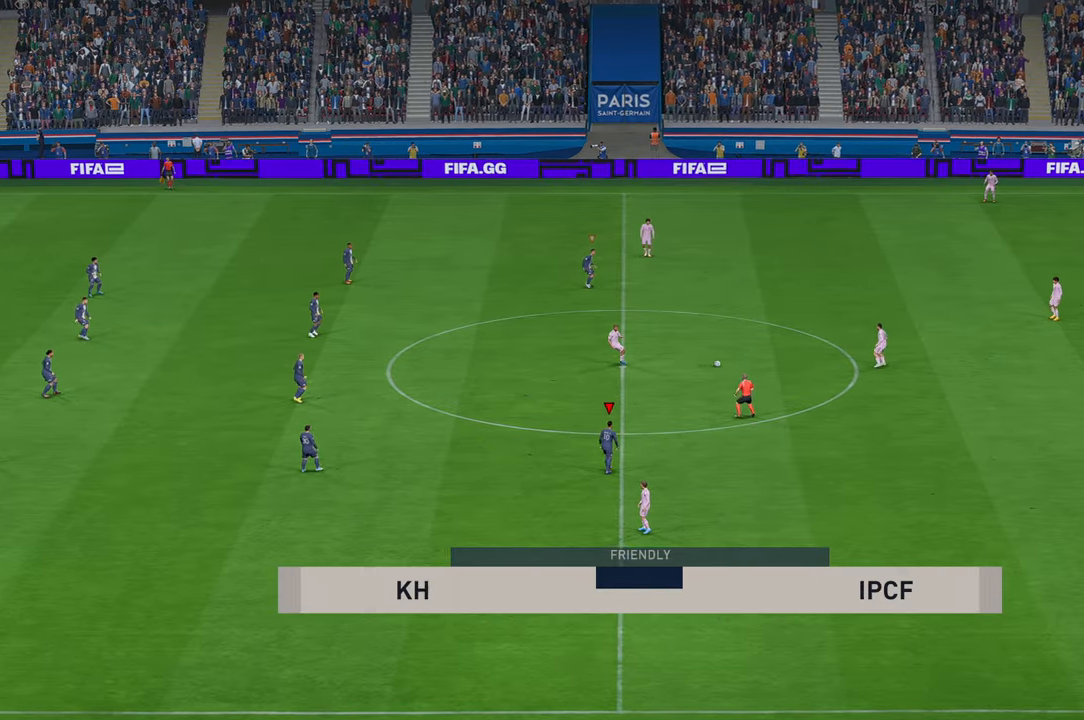
{"buttons": ["R2"], "left_stick": "up-right", "right_stick": "center", "events": [[34, "DPAD_UP", "down"], [134, "DPAD_UP", "up"], [134, "left_stick", "up-right"]]}
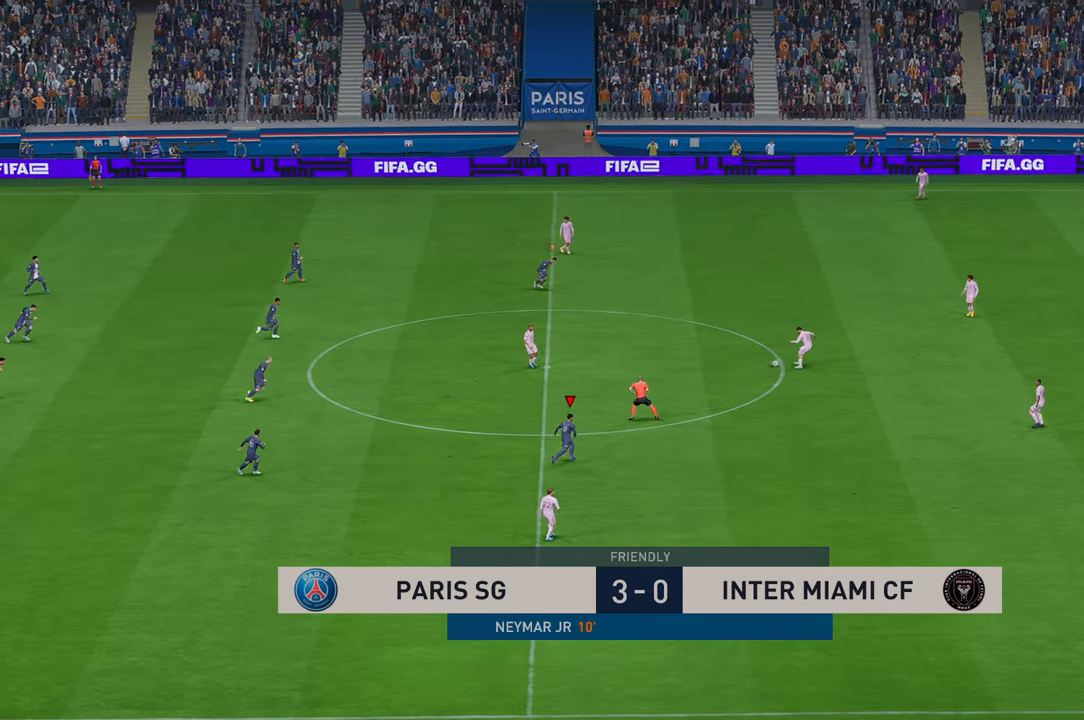
{"buttons": ["R2"], "left_stick": "up-right", "right_stick": "center", "events": []}
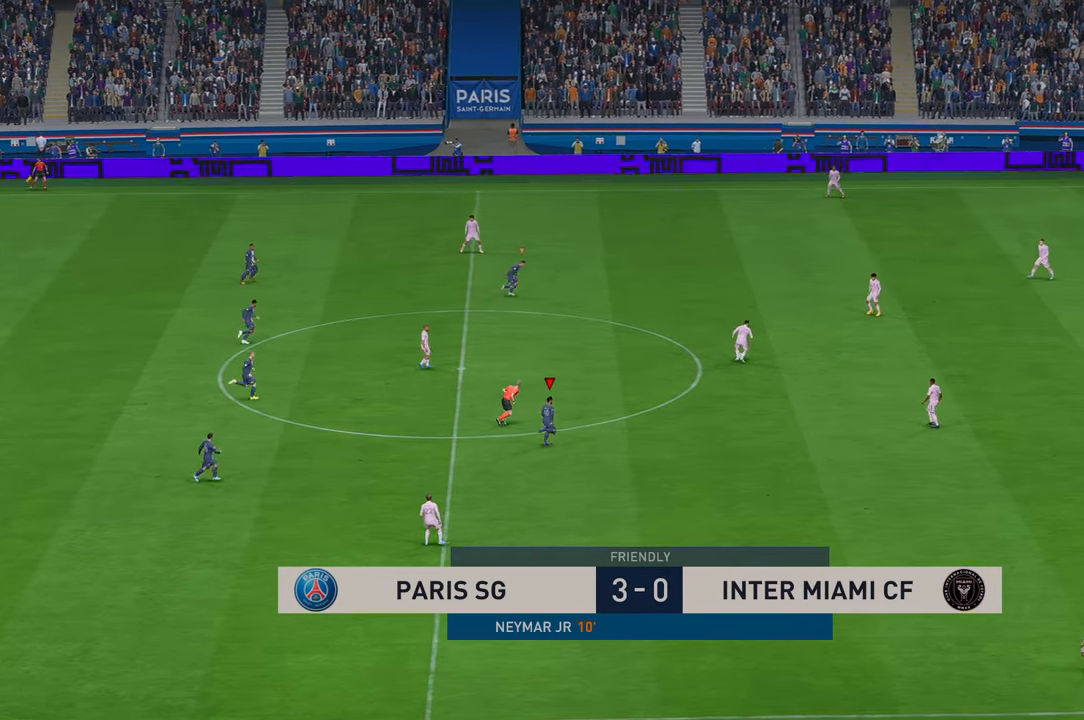
{"buttons": ["R2"], "left_stick": "up-right", "right_stick": "center", "events": []}
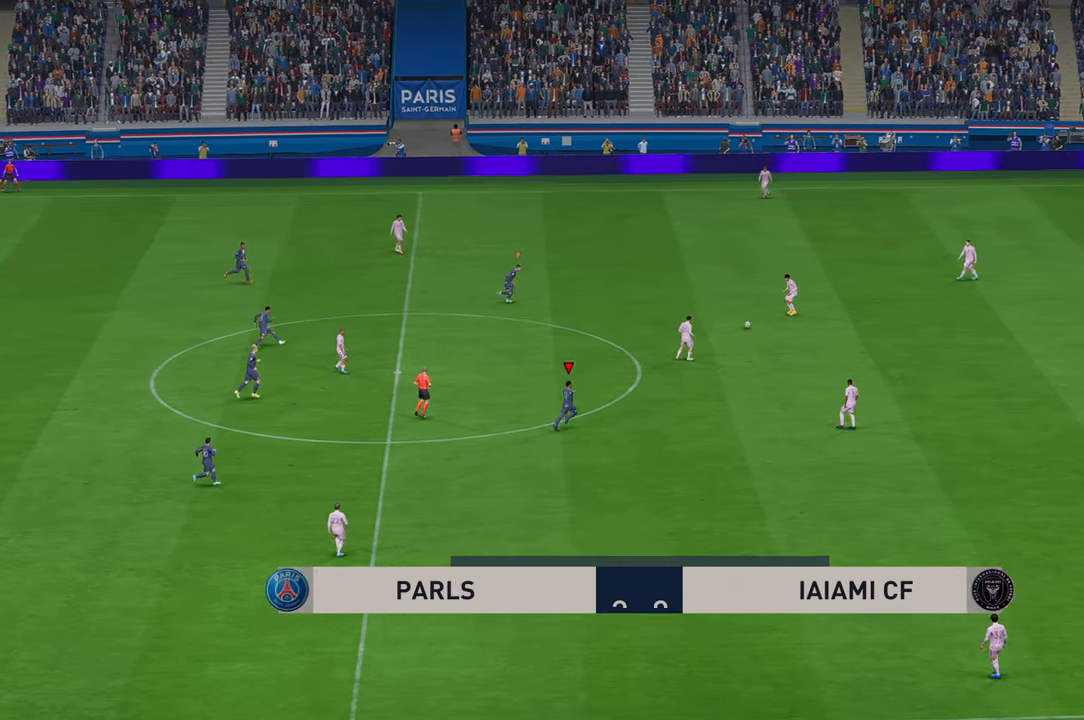
{"buttons": ["R2"], "left_stick": "right", "right_stick": "center", "events": [[50, "L1", "down"], [67, "left_stick", "right"], [200, "L1", "up"]]}
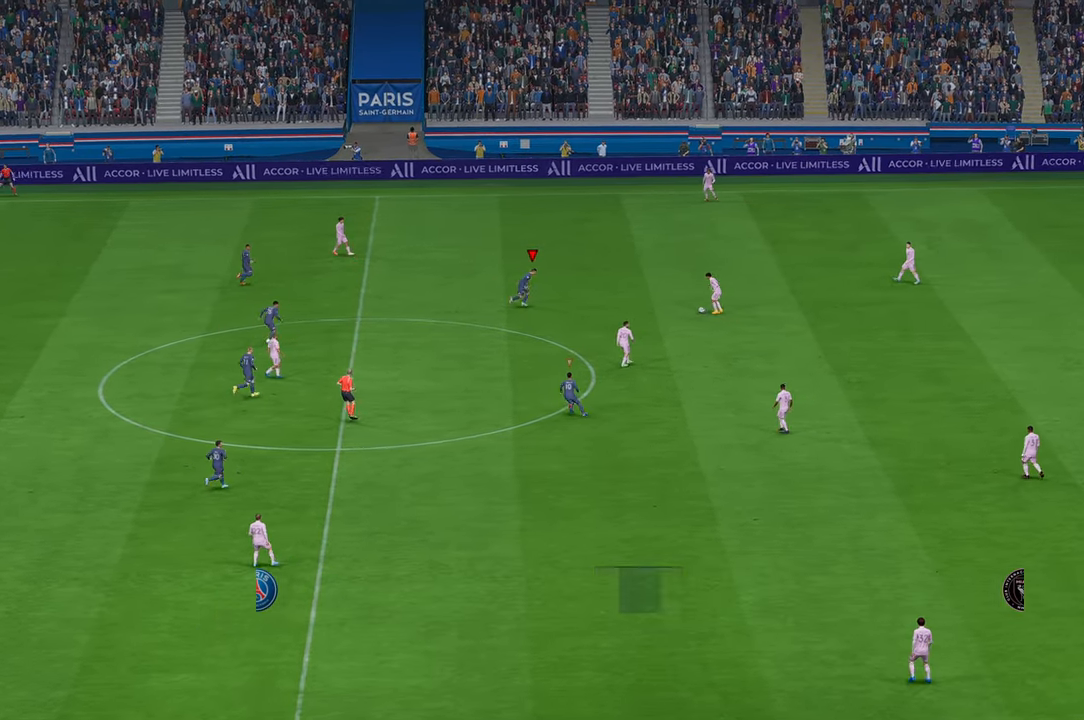
{"buttons": ["R2"], "left_stick": "up", "right_stick": "center", "events": [[50, "left_stick", "center"], [417, "left_stick", "up"]]}
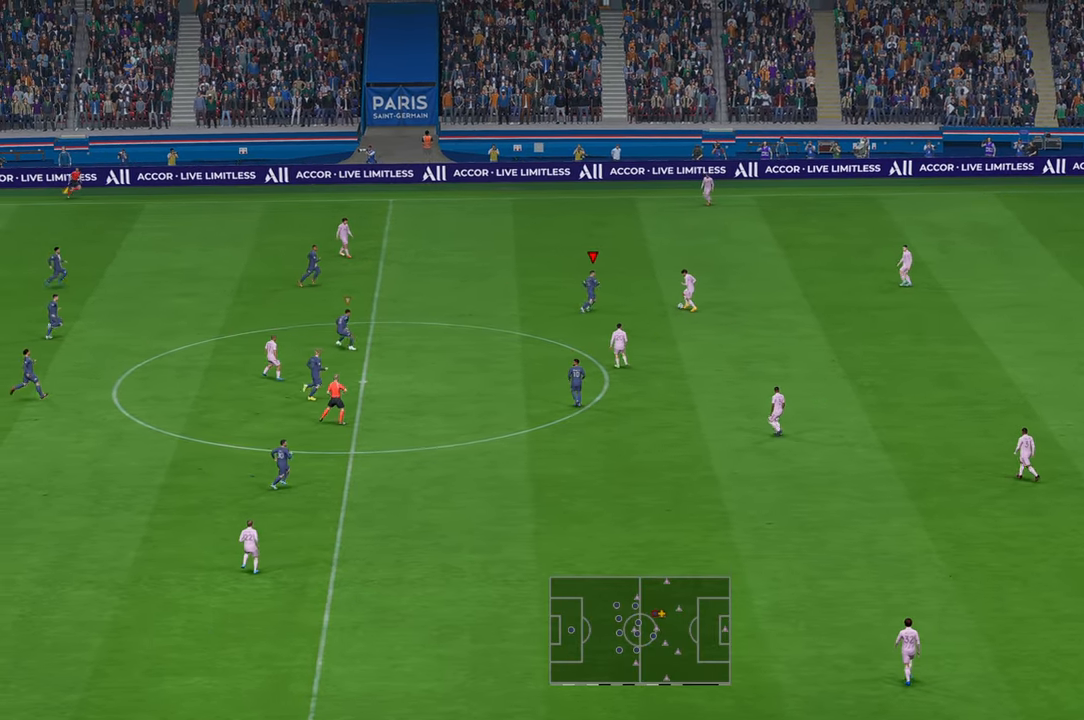
{"buttons": ["R2"], "left_stick": "center", "right_stick": "center", "events": [[100, "left_stick", "center"], [200, "left_stick", "down"], [284, "left_stick", "center"]]}
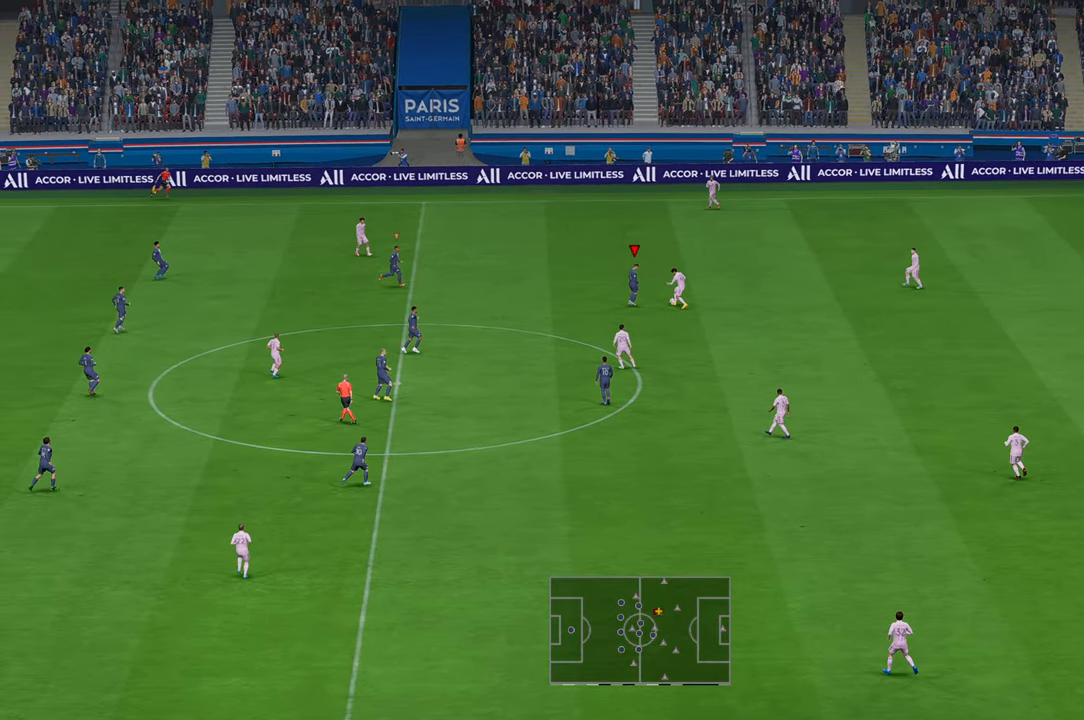
{"buttons": ["R2"], "left_stick": "up-right", "right_stick": "center", "events": [[100, "left_stick", "right"], [134, "A", "down"], [217, "A", "up"], [417, "left_stick", "up-right"]]}
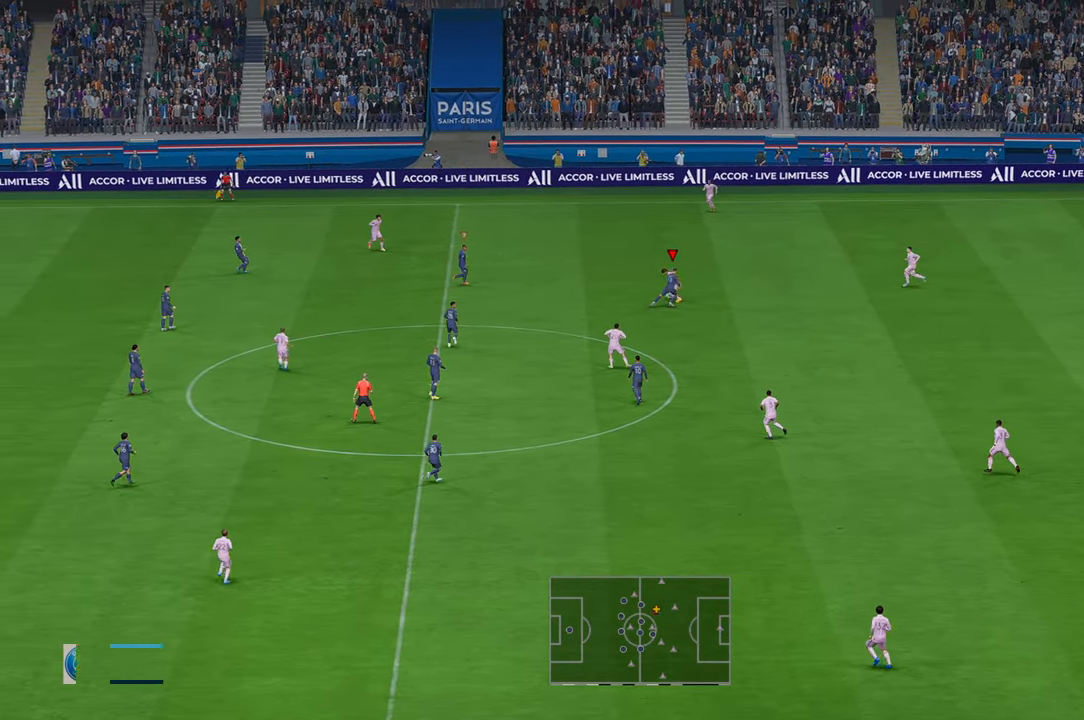
{"buttons": ["R2"], "left_stick": "up", "right_stick": "center", "events": [[200, "left_stick", "up"]]}
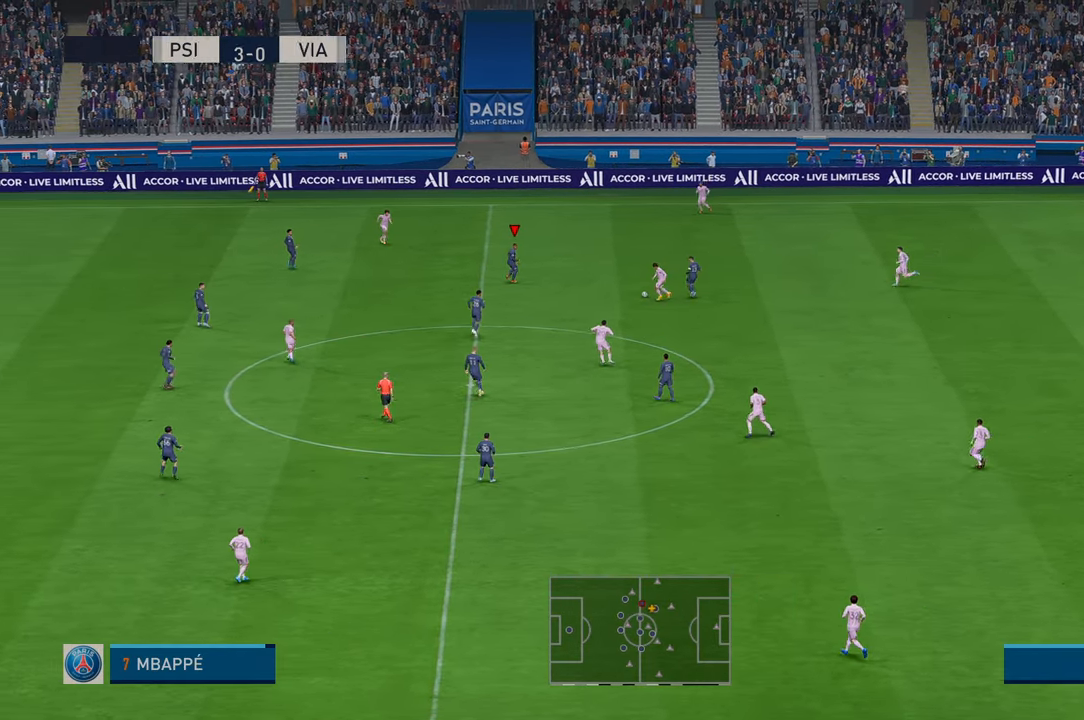
{"buttons": ["R2"], "left_stick": "down-right", "right_stick": "center", "events": [[67, "left_stick", "center"], [134, "left_stick", "down-right"]]}
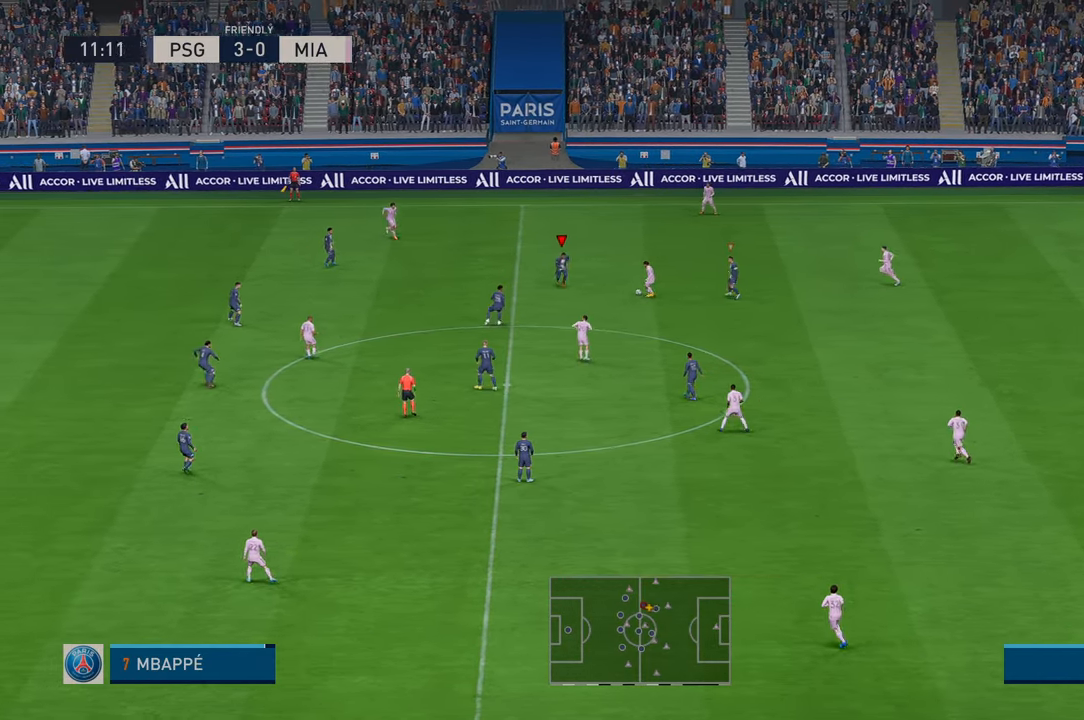
{"buttons": ["R2"], "left_stick": "down", "right_stick": "center", "events": [[17, "left_stick", "right"], [184, "left_stick", "up-right"], [350, "left_stick", "down-right"], [417, "left_stick", "down"]]}
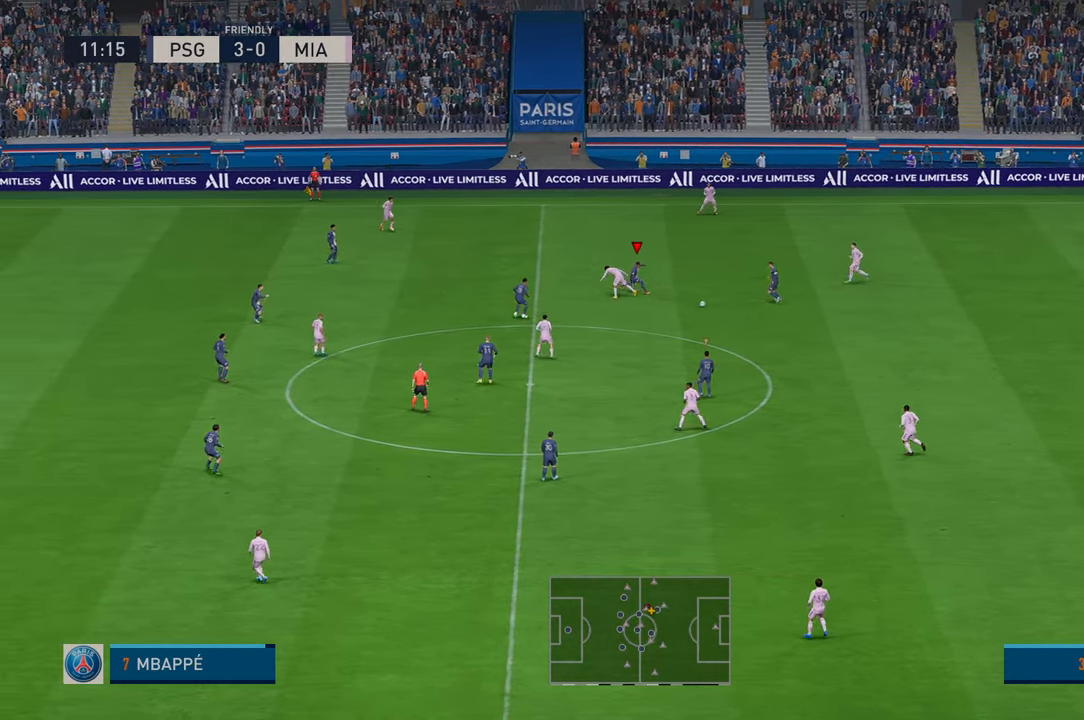
{"buttons": ["R2"], "left_stick": "down-right", "right_stick": "center", "events": [[117, "left_stick", "down-right"]]}
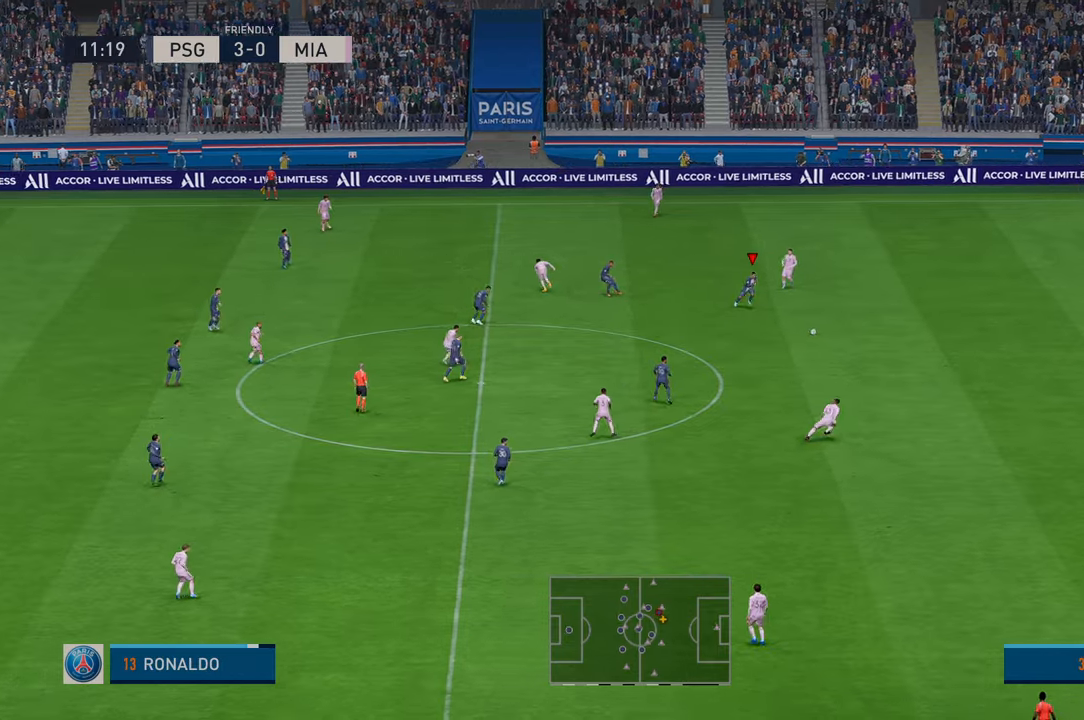
{"buttons": ["R2"], "left_stick": "down-right", "right_stick": "center", "events": []}
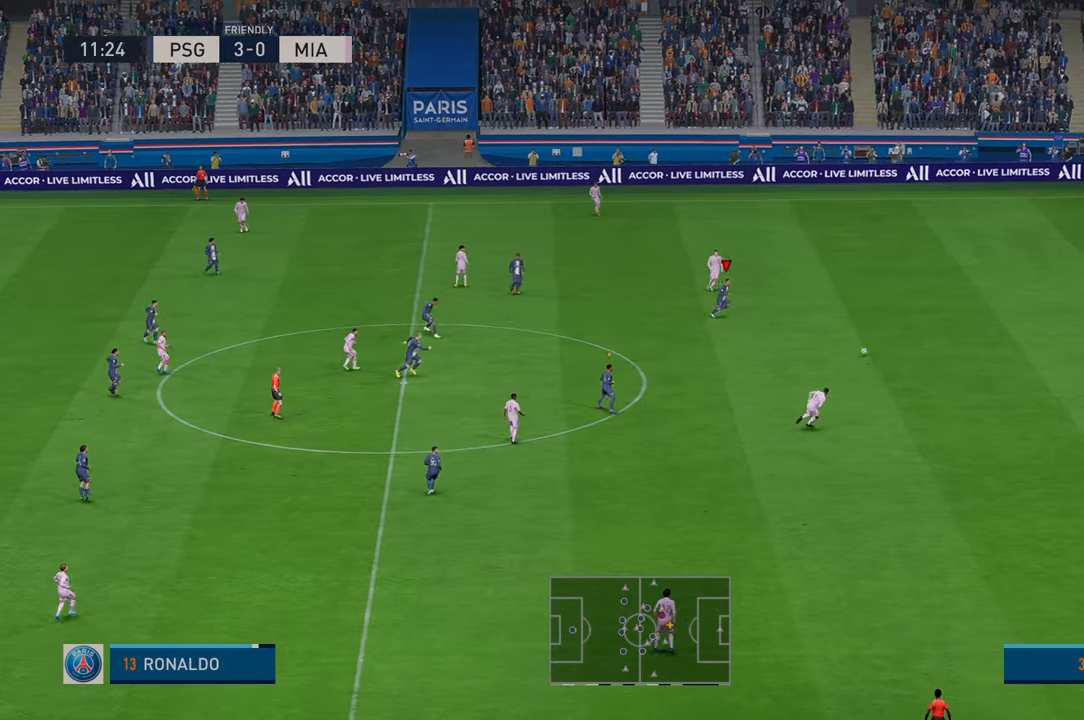
{"buttons": ["R2"], "left_stick": "right", "right_stick": "center", "events": [[33, "left_stick", "right"]]}
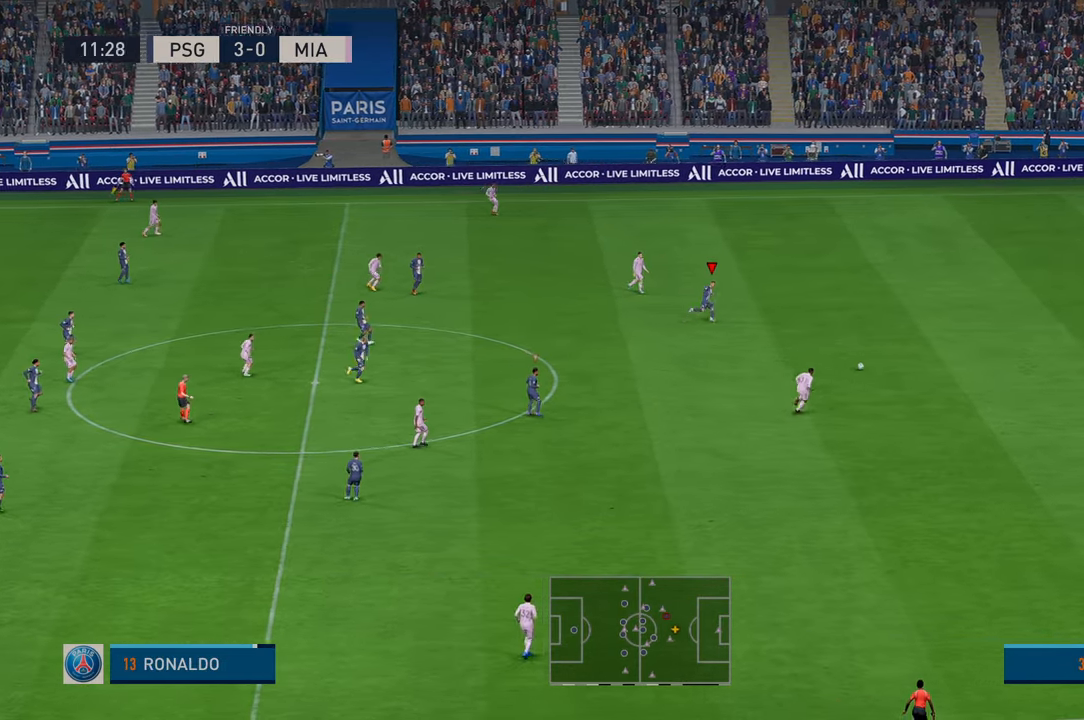
{"buttons": ["R2"], "left_stick": "right", "right_stick": "center", "events": []}
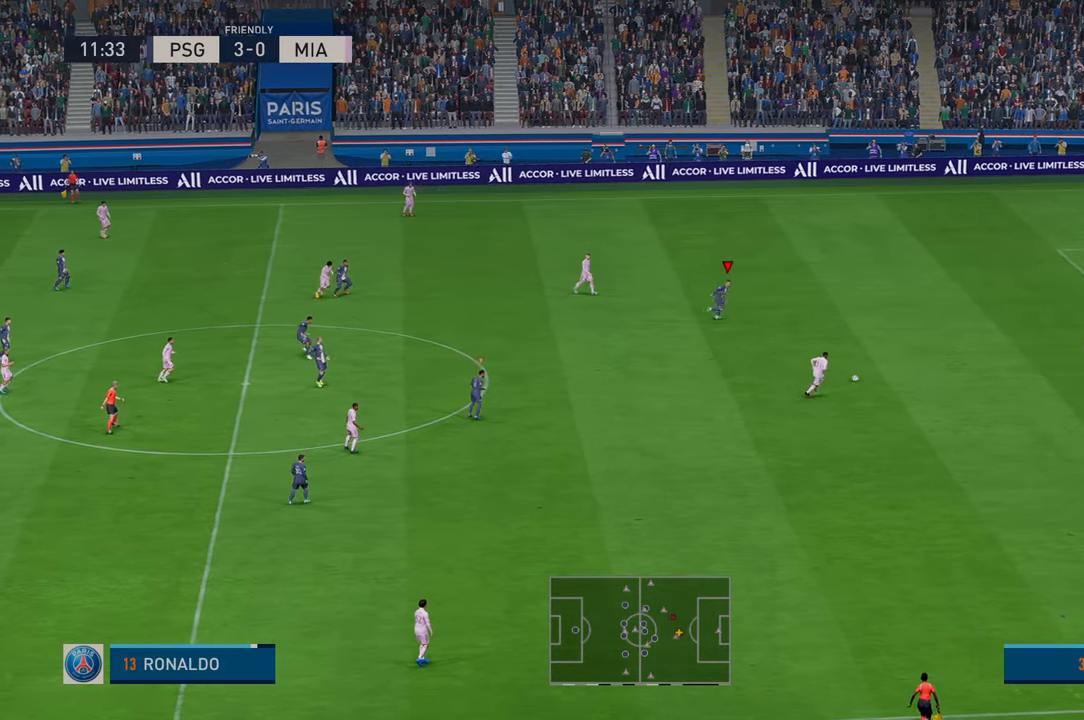
{"buttons": ["R2"], "left_stick": "right", "right_stick": "center", "events": []}
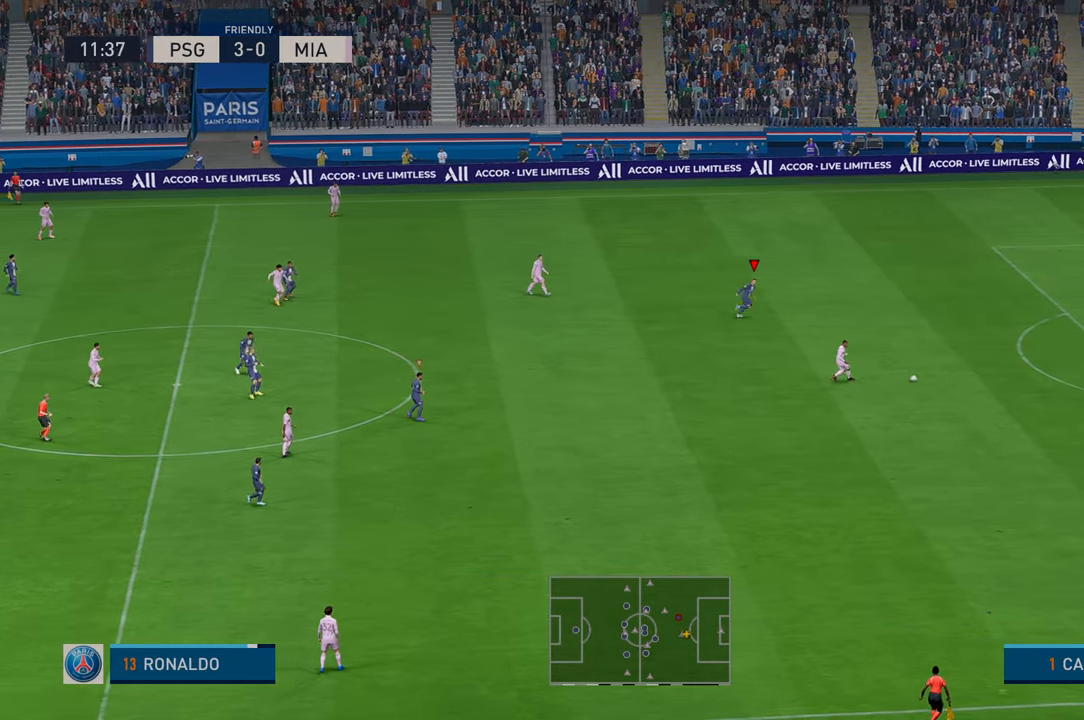
{"buttons": ["R2"], "left_stick": "right", "right_stick": "center", "events": [[83, "X", "down"], [117, "X", "up"], [183, "left_stick", "center"], [500, "left_stick", "right"]]}
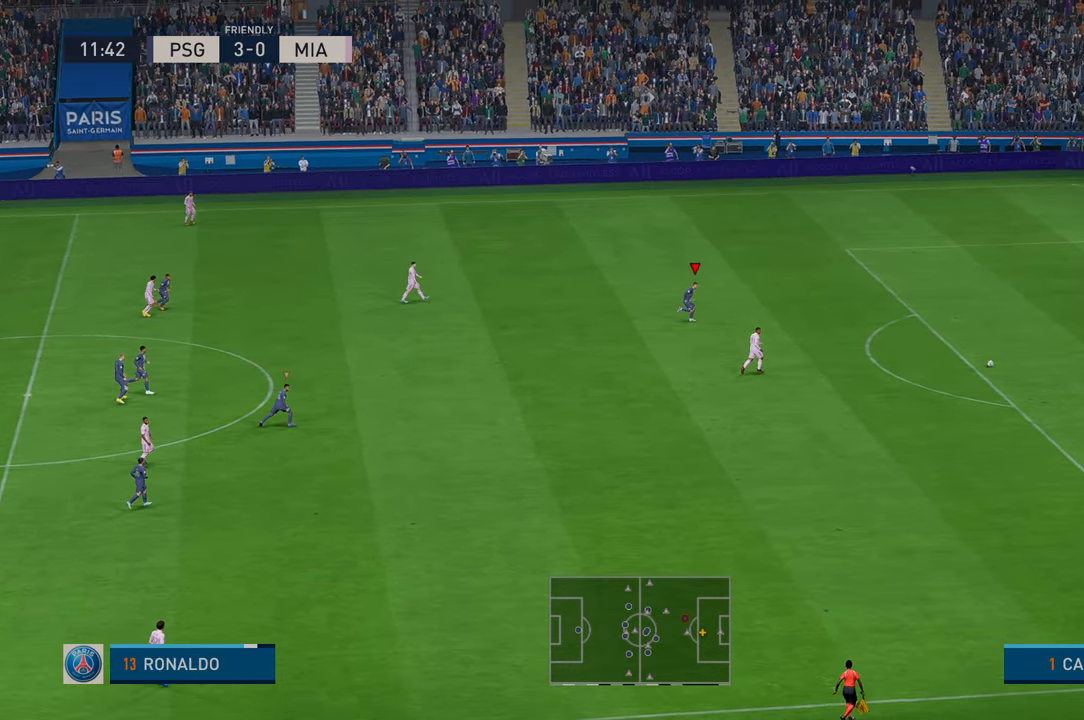
{"buttons": ["R2"], "left_stick": "right", "right_stick": "center", "events": []}
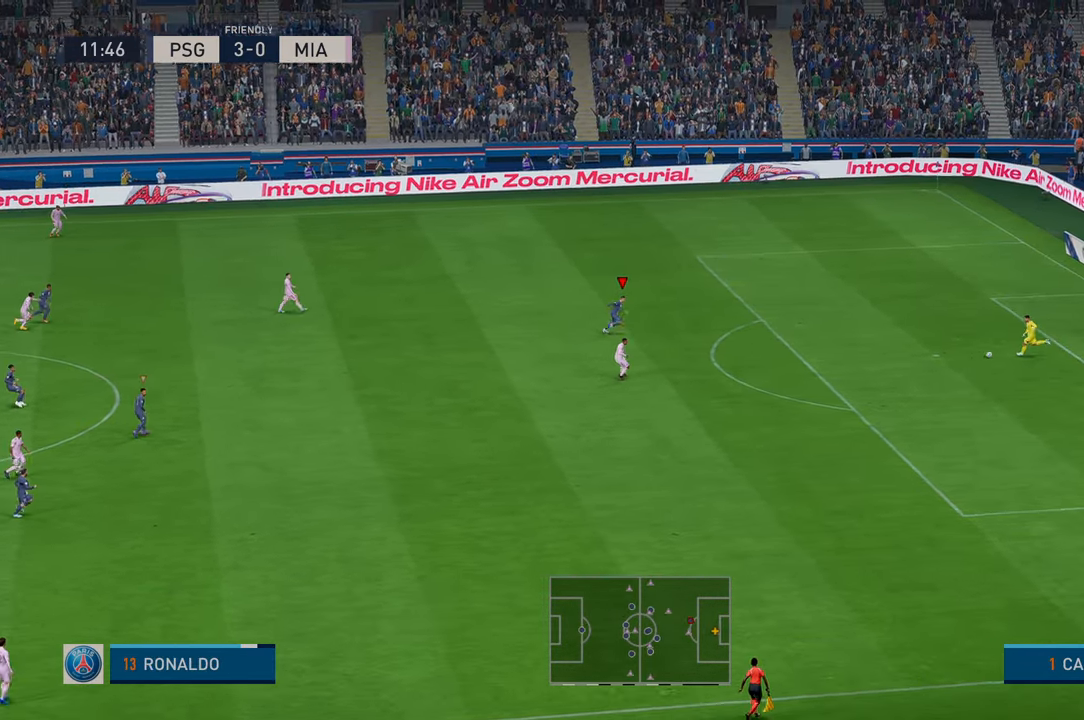
{"buttons": ["R2"], "left_stick": "right", "right_stick": "center", "events": []}
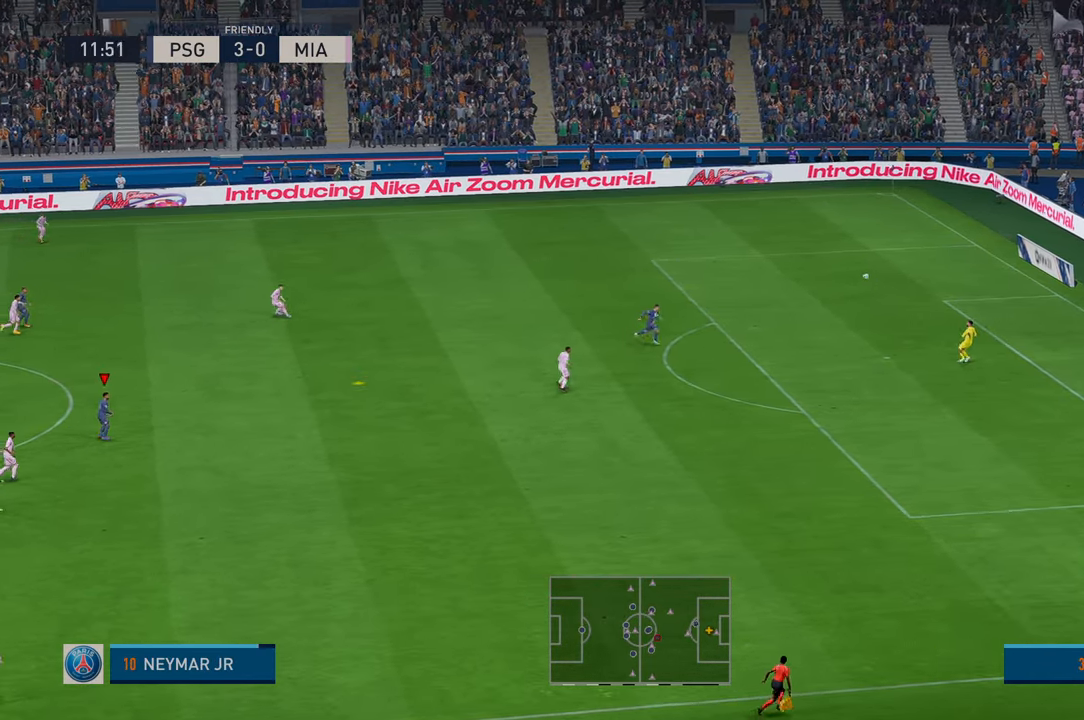
{"buttons": ["R2"], "left_stick": "up-right", "right_stick": "center", "events": [[350, "left_stick", "up-right"]]}
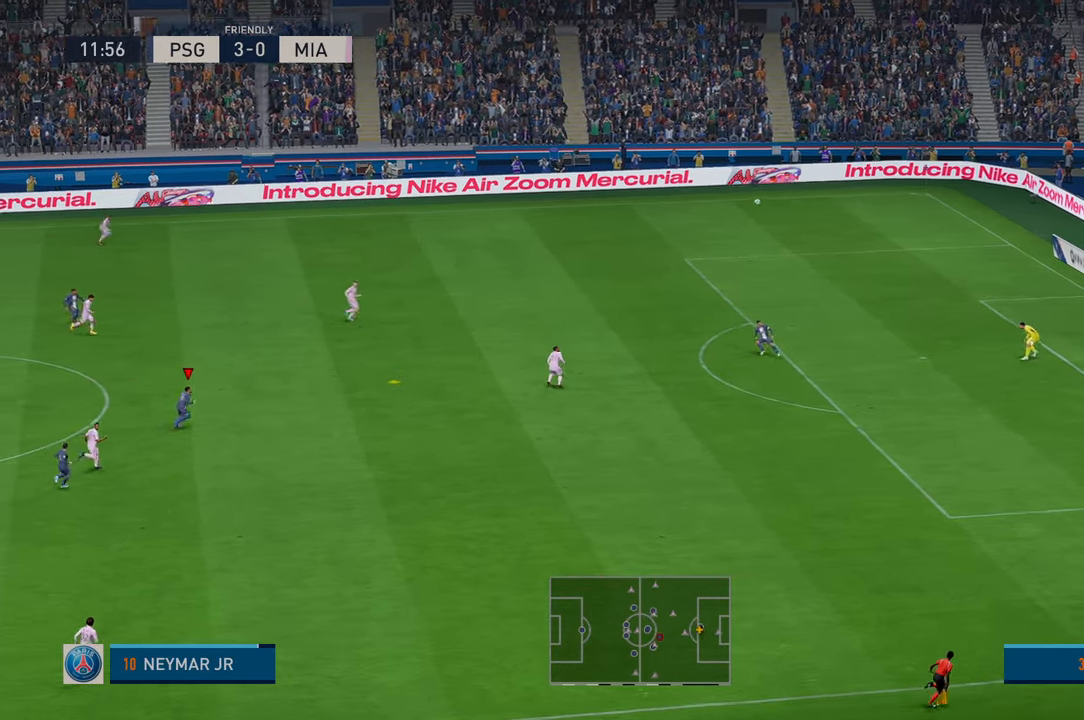
{"buttons": ["R2"], "left_stick": "up-right", "right_stick": "center", "events": []}
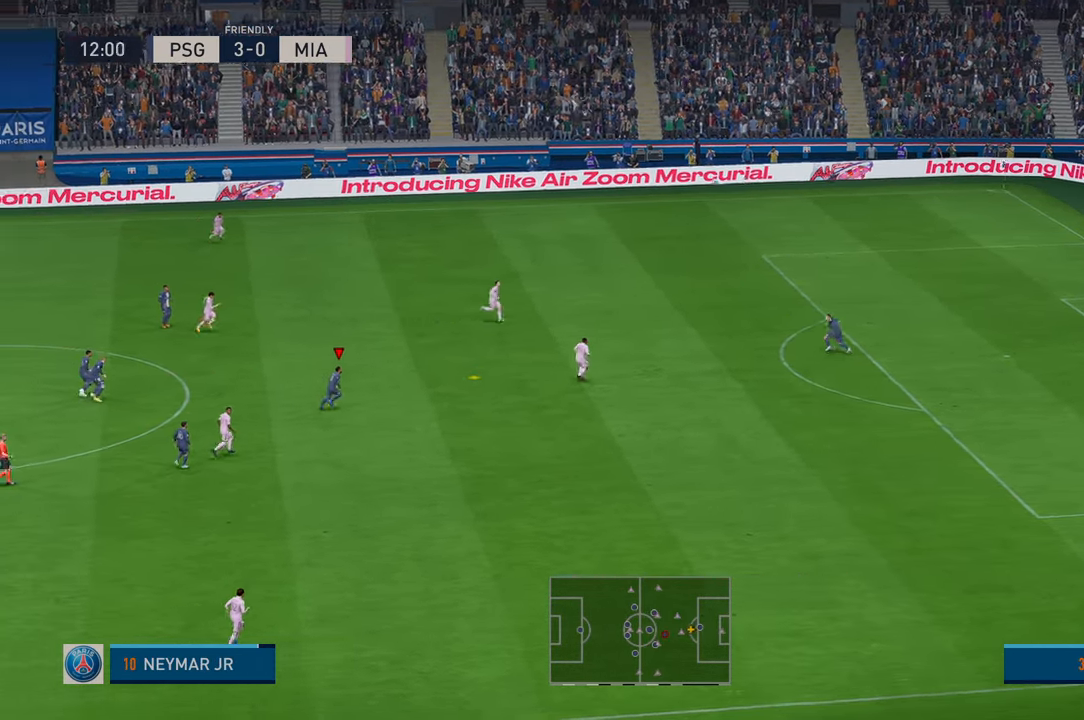
{"buttons": ["R2"], "left_stick": "up", "right_stick": "center", "events": [[283, "left_stick", "up"]]}
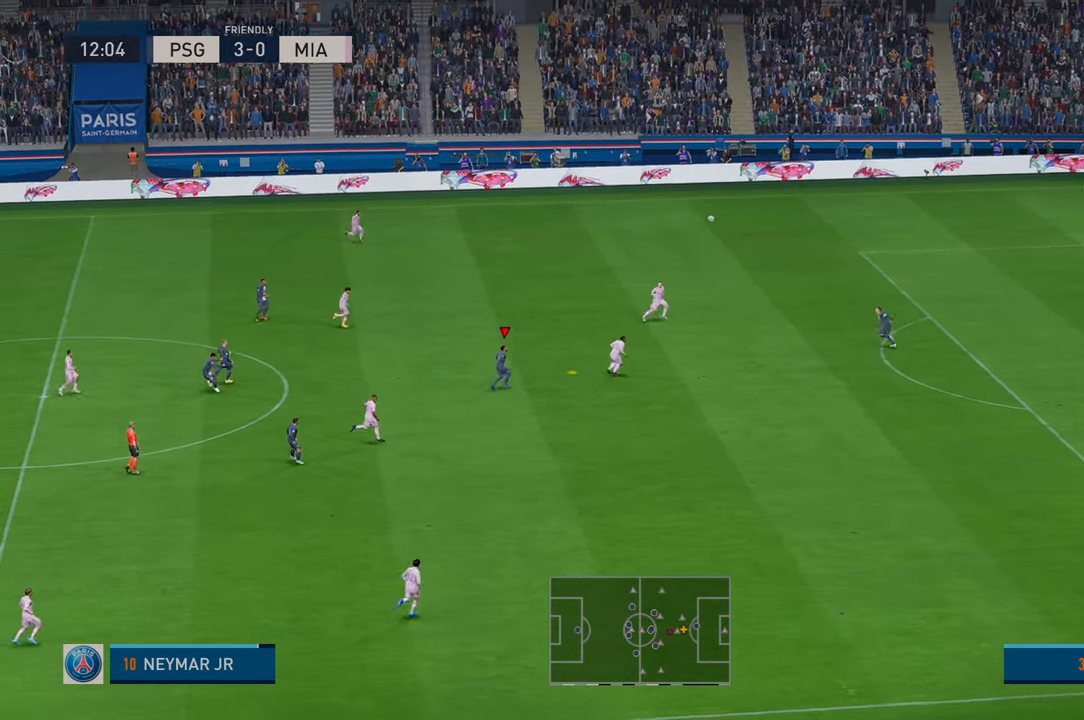
{"buttons": ["R2"], "left_stick": "up-right", "right_stick": "center", "events": [[250, "left_stick", "center"], [350, "left_stick", "right"], [483, "left_stick", "up-right"]]}
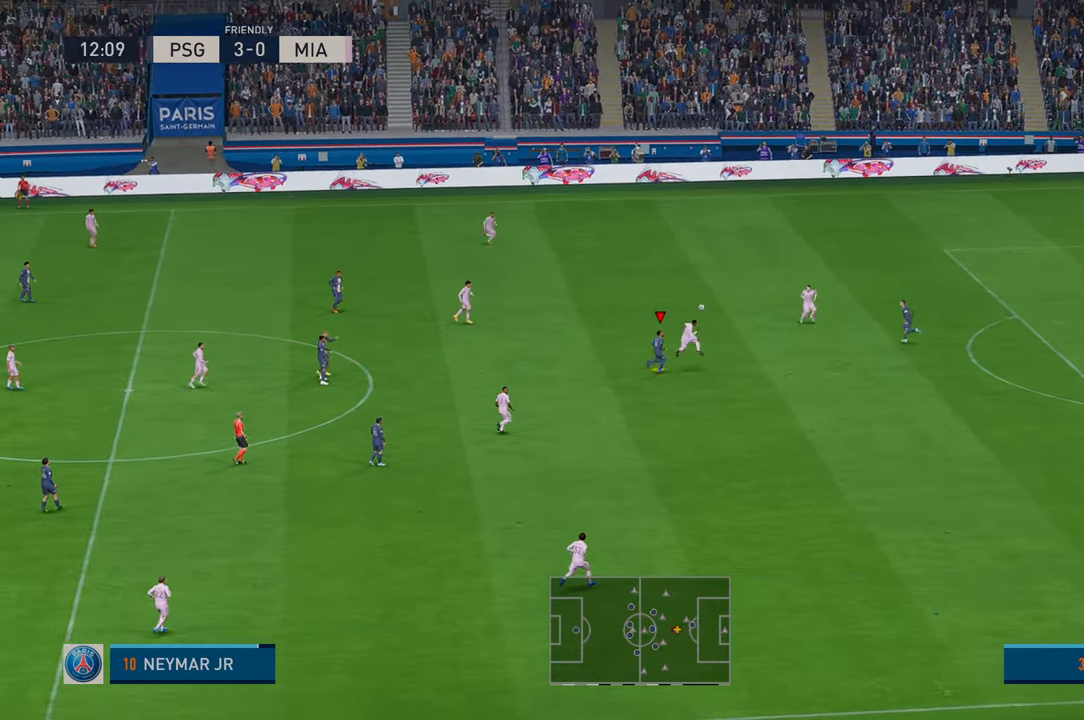
{"buttons": ["R2"], "left_stick": "up", "right_stick": "center", "events": [[117, "left_stick", "up"]]}
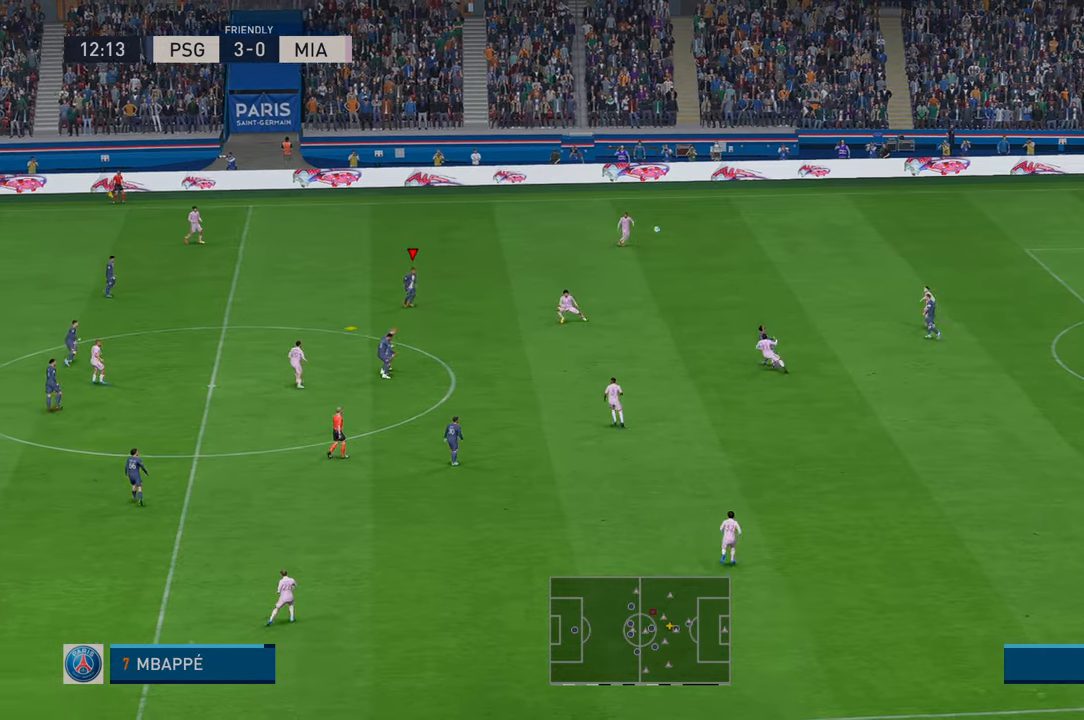
{"buttons": ["R2"], "left_stick": "down", "right_stick": "center", "events": [[283, "left_stick", "center"], [350, "left_stick", "down"]]}
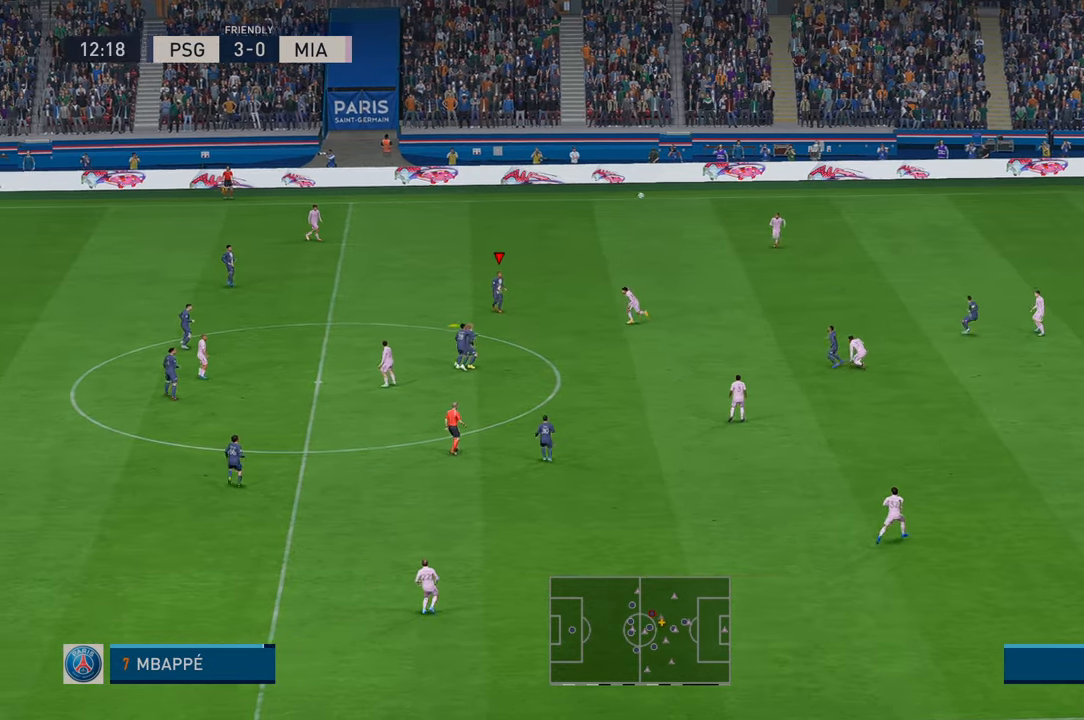
{"buttons": ["R2"], "left_stick": "down", "right_stick": "center", "events": []}